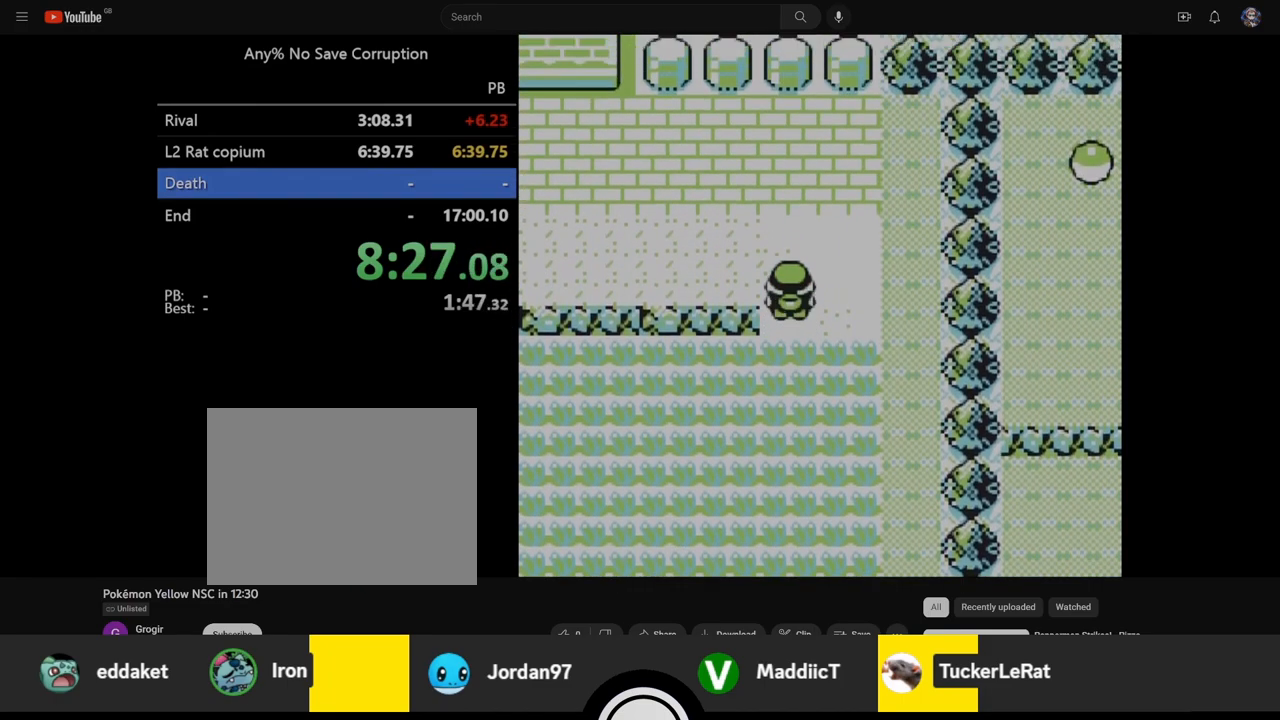
Gameplay with a controller (Nintendo layout); each line is a JSON object with the inputs held at the frame after it. "events" lists button and stick changes between this image and that frame as [ms after this image, input, new state], when the widget could be followed in between. Not read: L3 R3.
{"buttons": ["DPAD_UP"], "events": []}
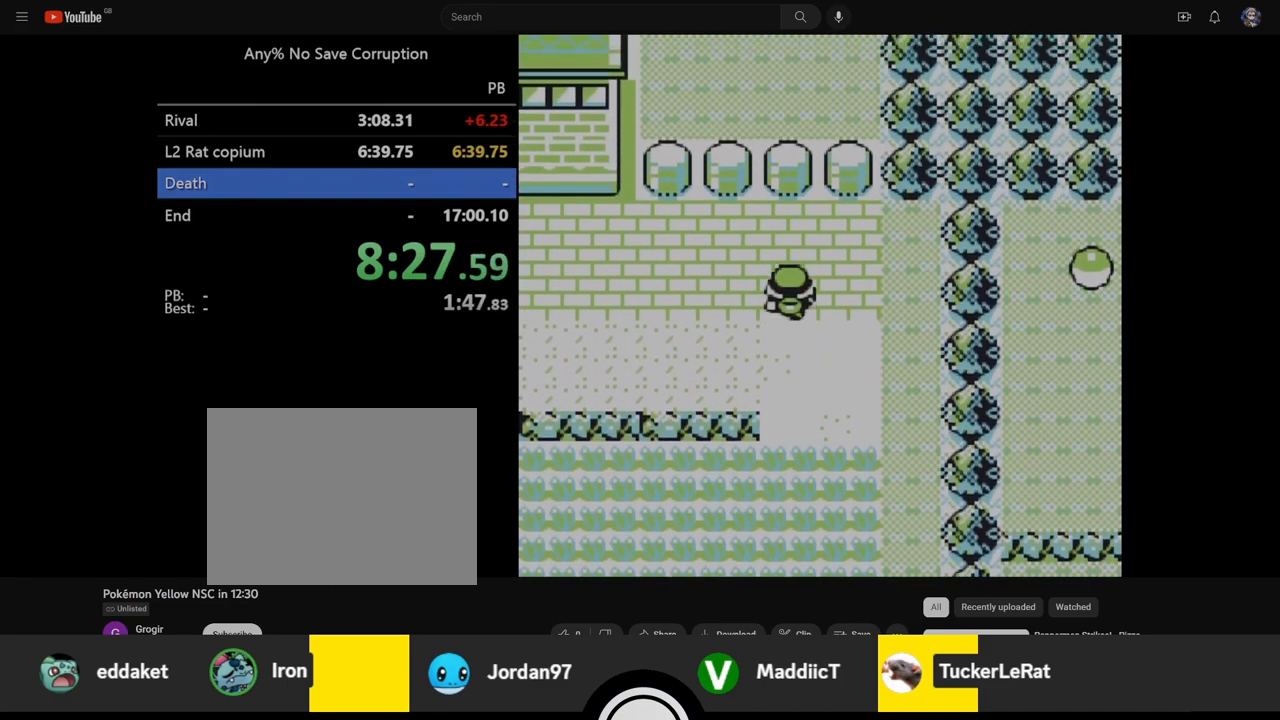
{"buttons": ["DPAD_LEFT"], "events": [[133, "DPAD_LEFT", "down"], [167, "DPAD_UP", "up"]]}
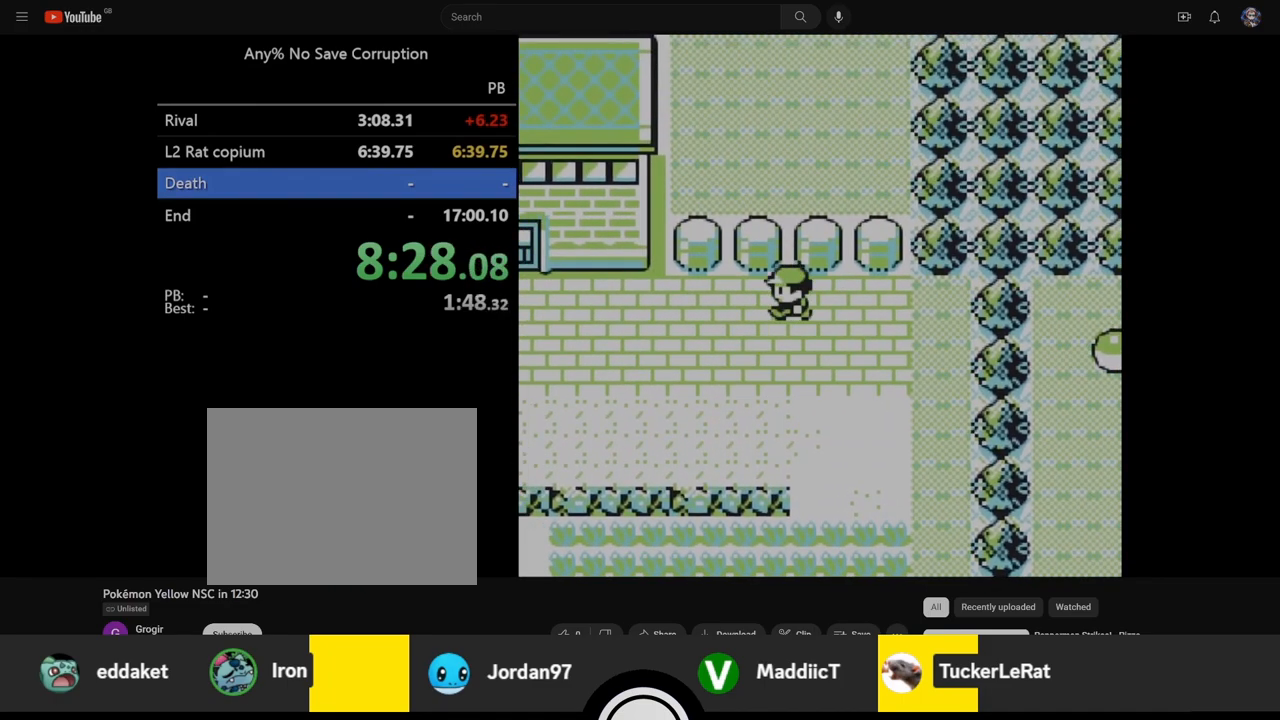
{"buttons": ["DPAD_LEFT"], "events": []}
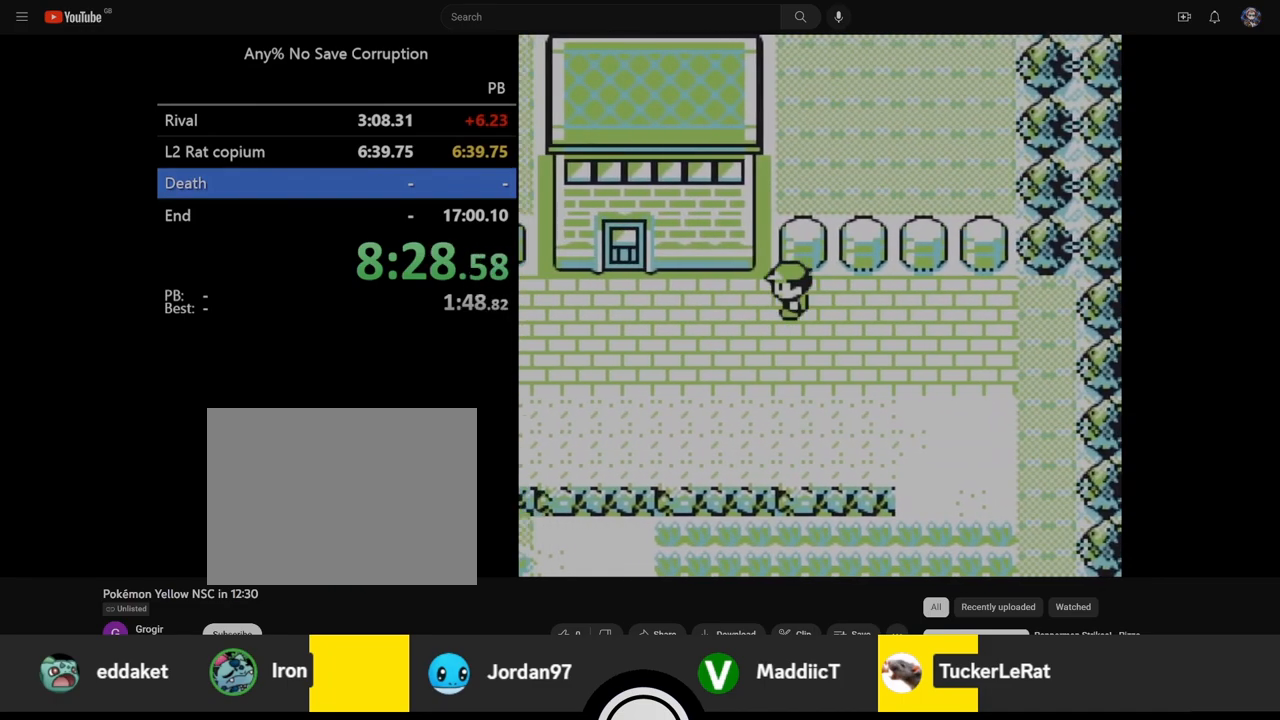
{"buttons": ["DPAD_LEFT"], "events": []}
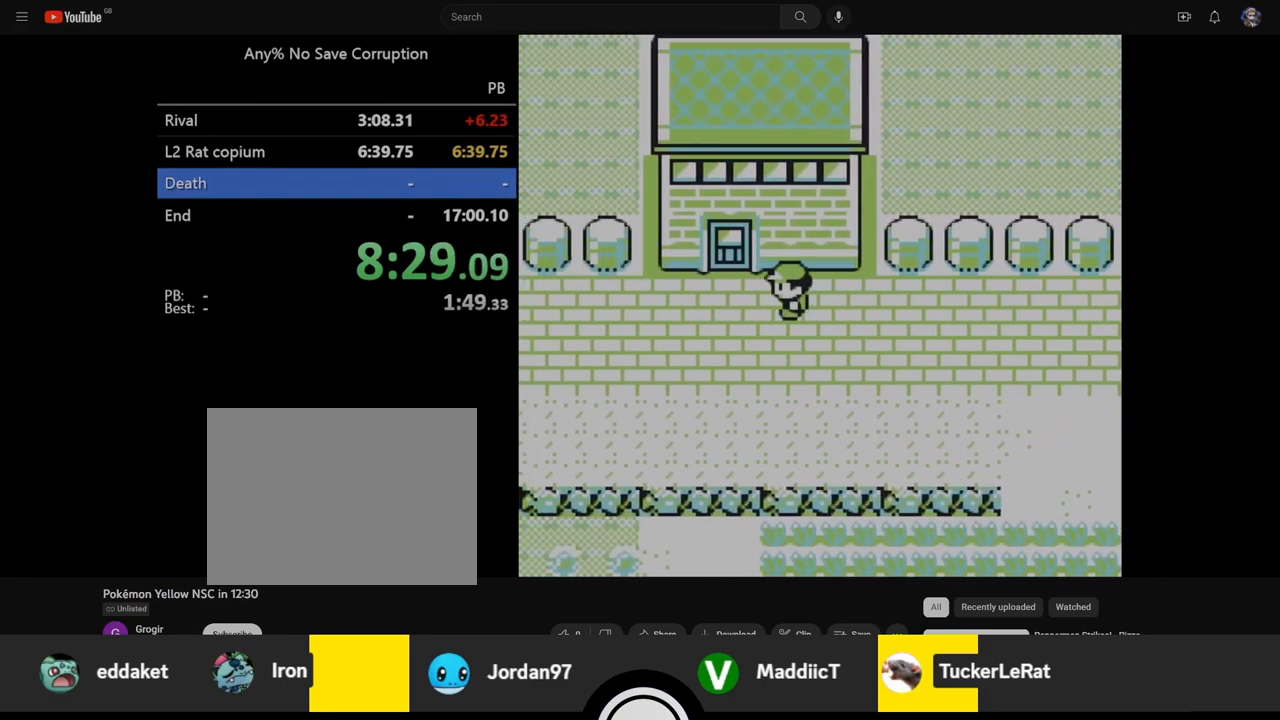
{"buttons": ["DPAD_UP"], "events": [[133, "DPAD_UP", "down"], [167, "DPAD_LEFT", "up"]]}
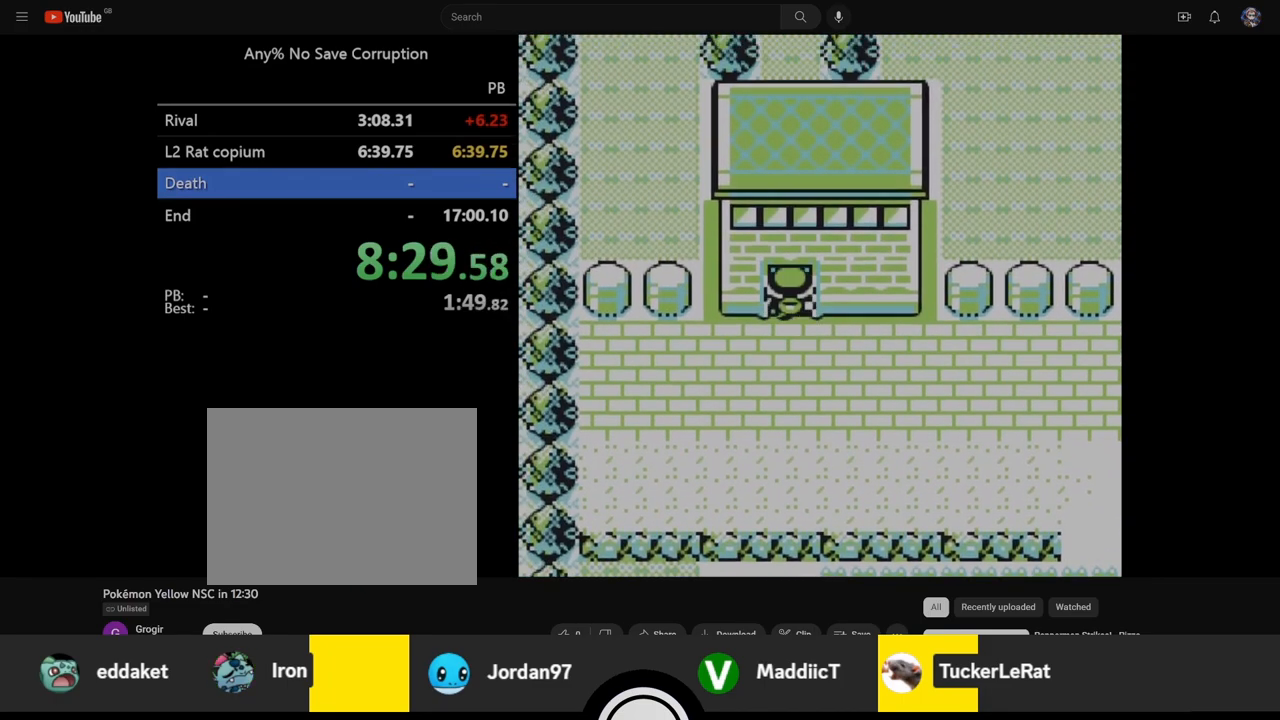
{"buttons": ["DPAD_RIGHT"], "events": [[300, "DPAD_RIGHT", "down"], [333, "DPAD_UP", "up"]]}
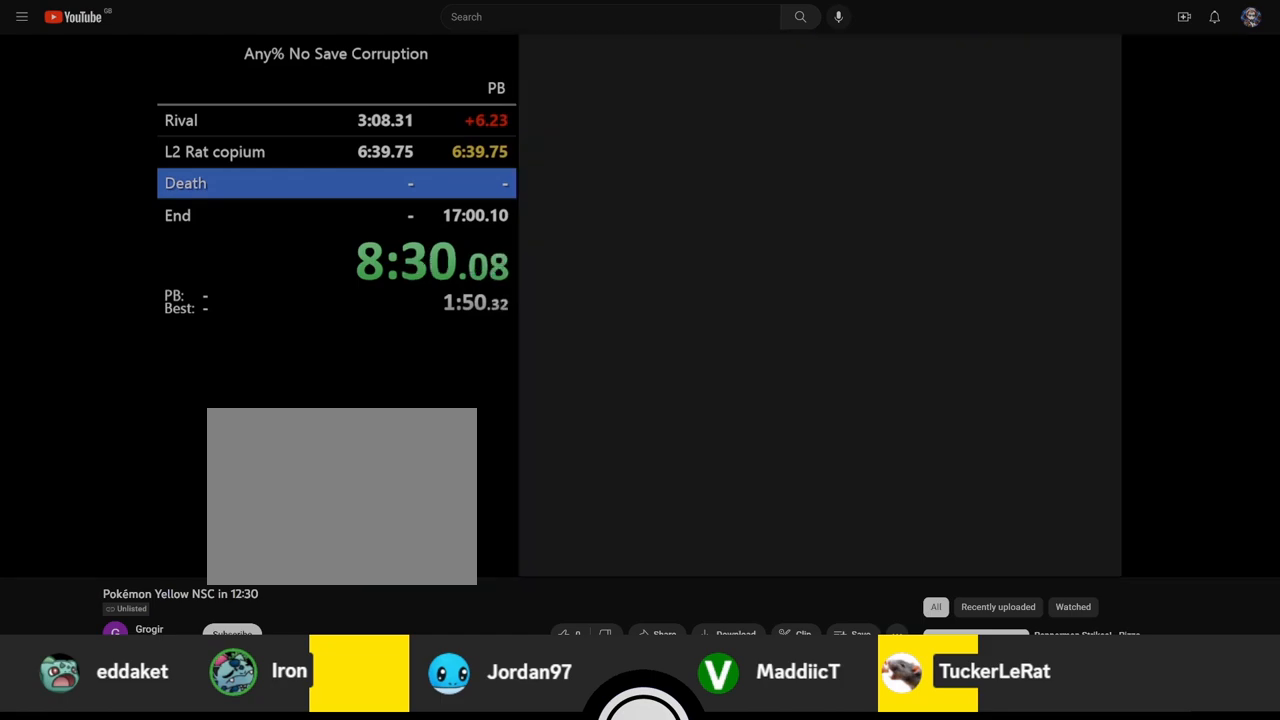
{"buttons": ["DPAD_RIGHT"], "events": []}
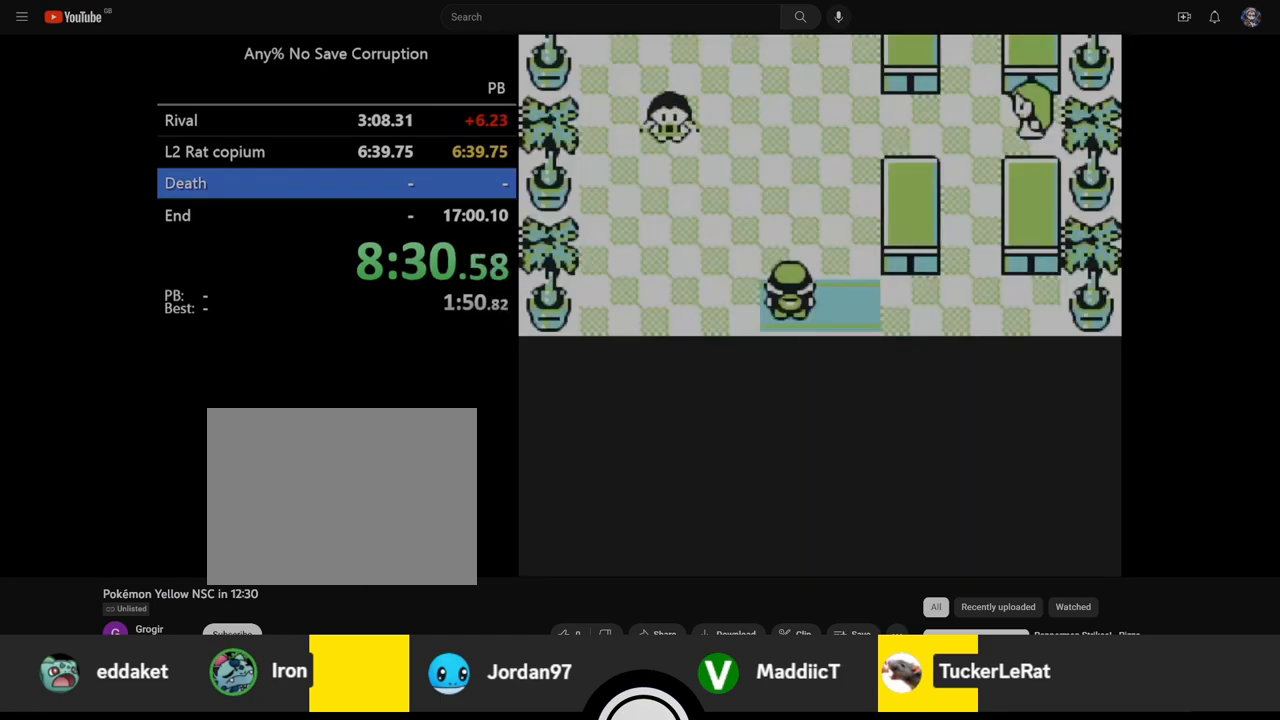
{"buttons": ["DPAD_UP"], "events": [[333, "DPAD_UP", "down"], [367, "DPAD_RIGHT", "up"]]}
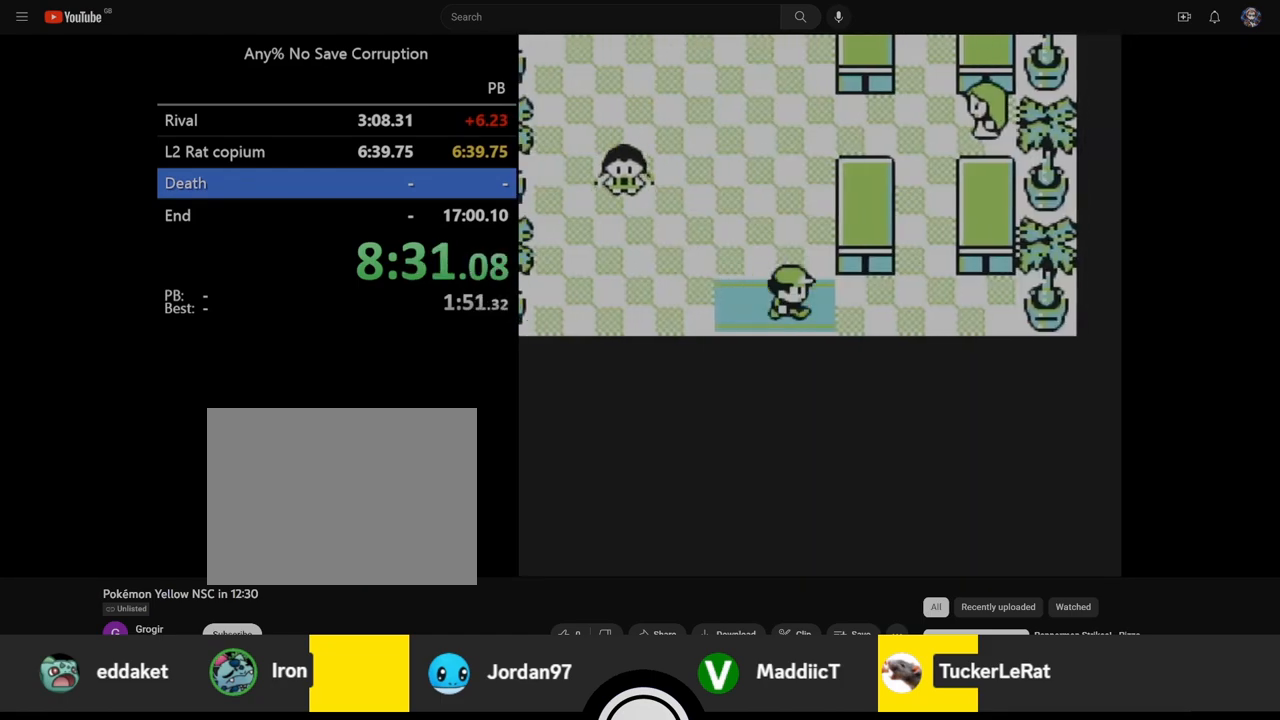
{"buttons": ["DPAD_UP"], "events": []}
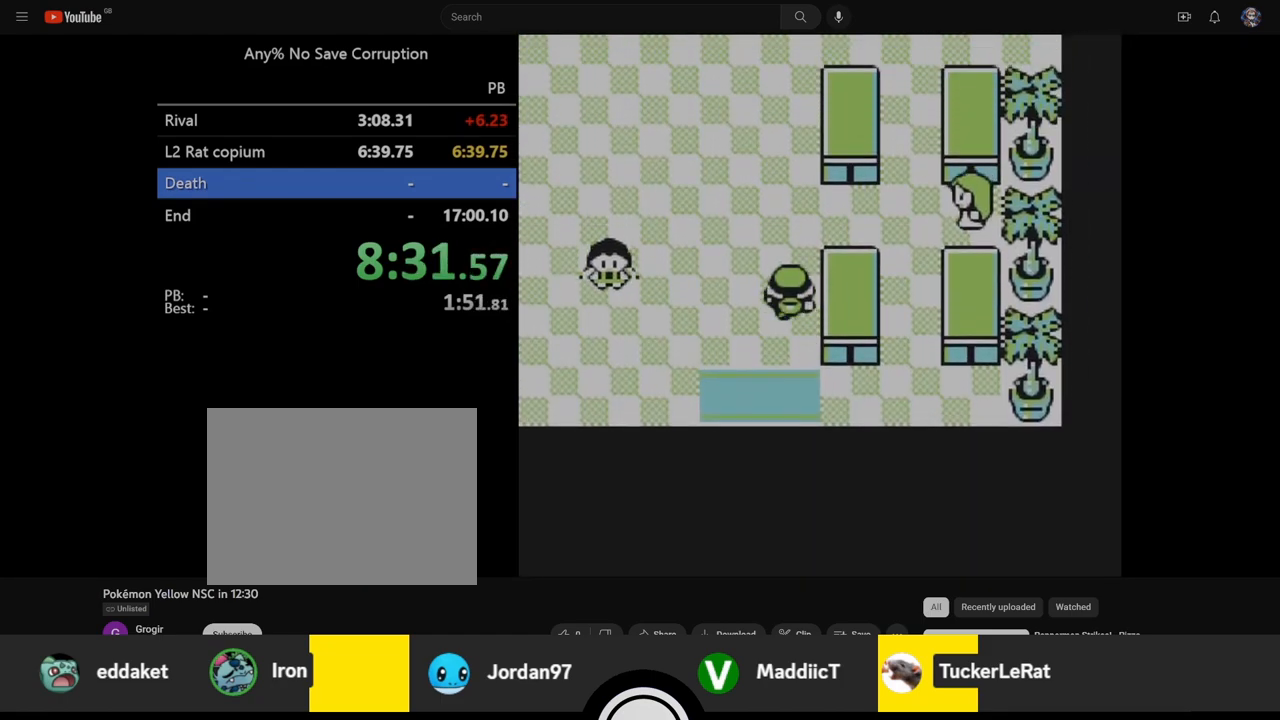
{"buttons": ["DPAD_UP"], "events": []}
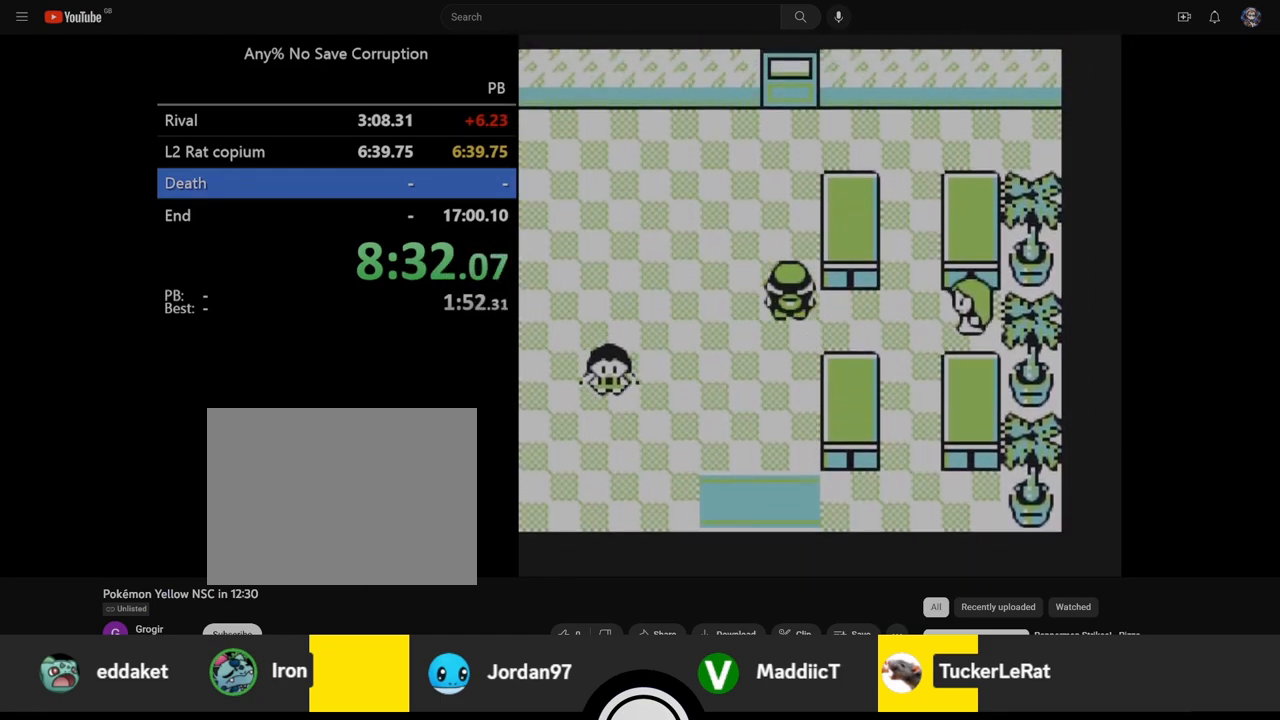
{"buttons": ["DPAD_UP"], "events": []}
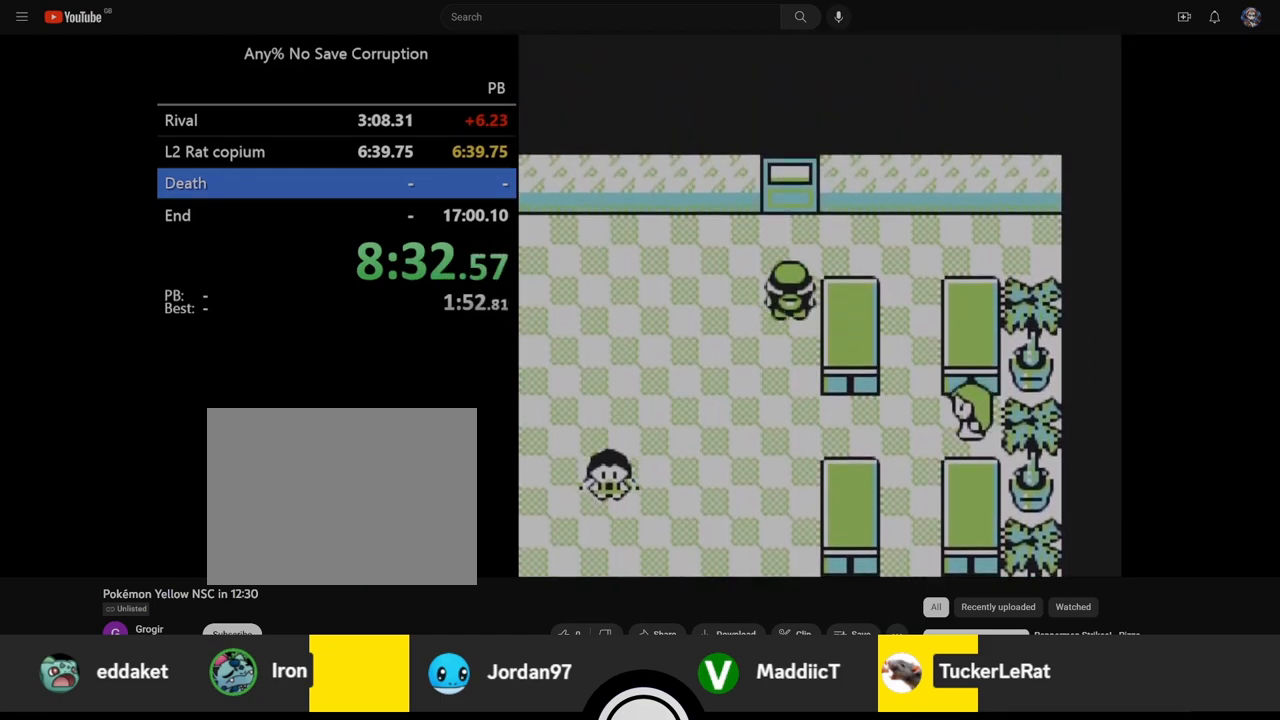
{"buttons": ["DPAD_UP"], "events": []}
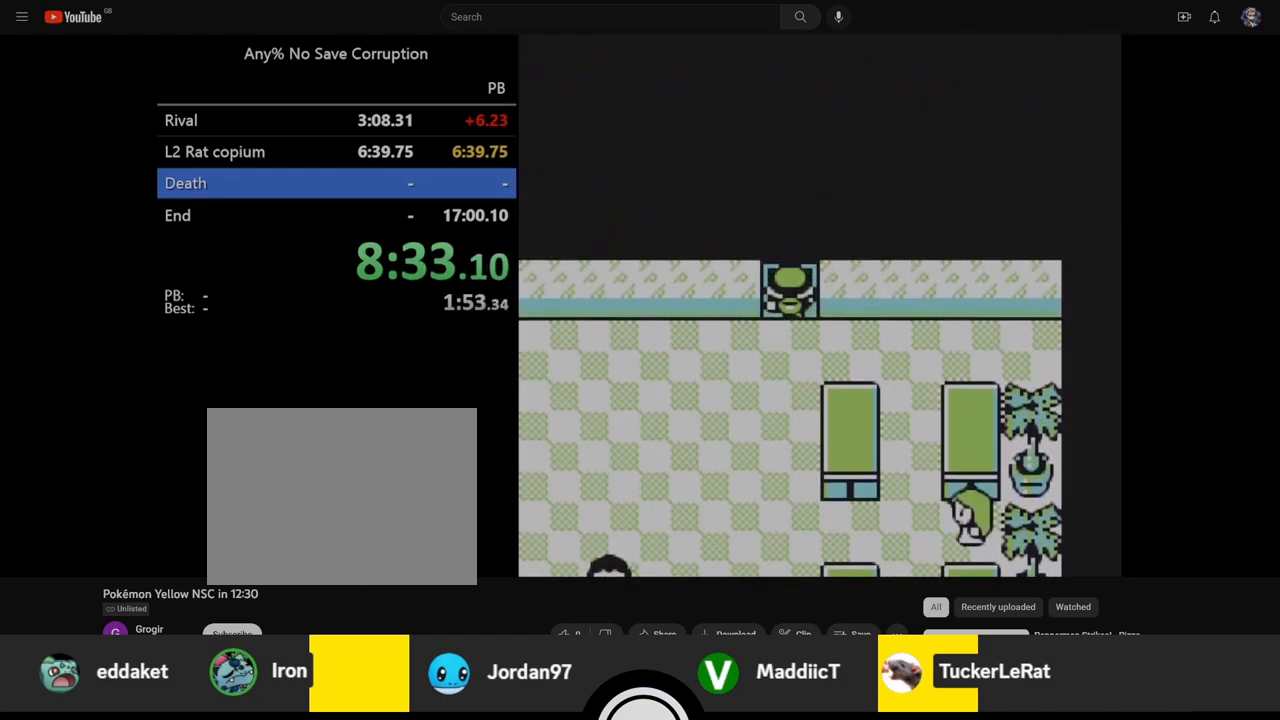
{"buttons": ["DPAD_UP"], "events": []}
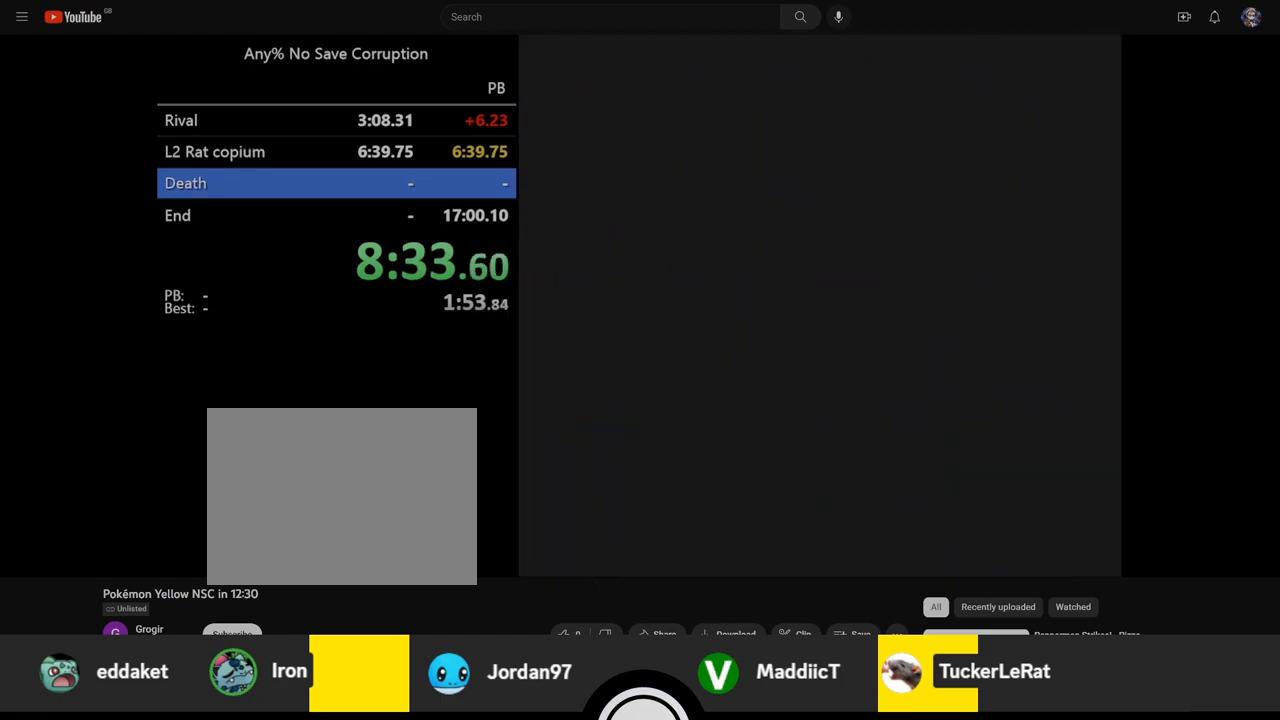
{"buttons": ["DPAD_UP"], "events": []}
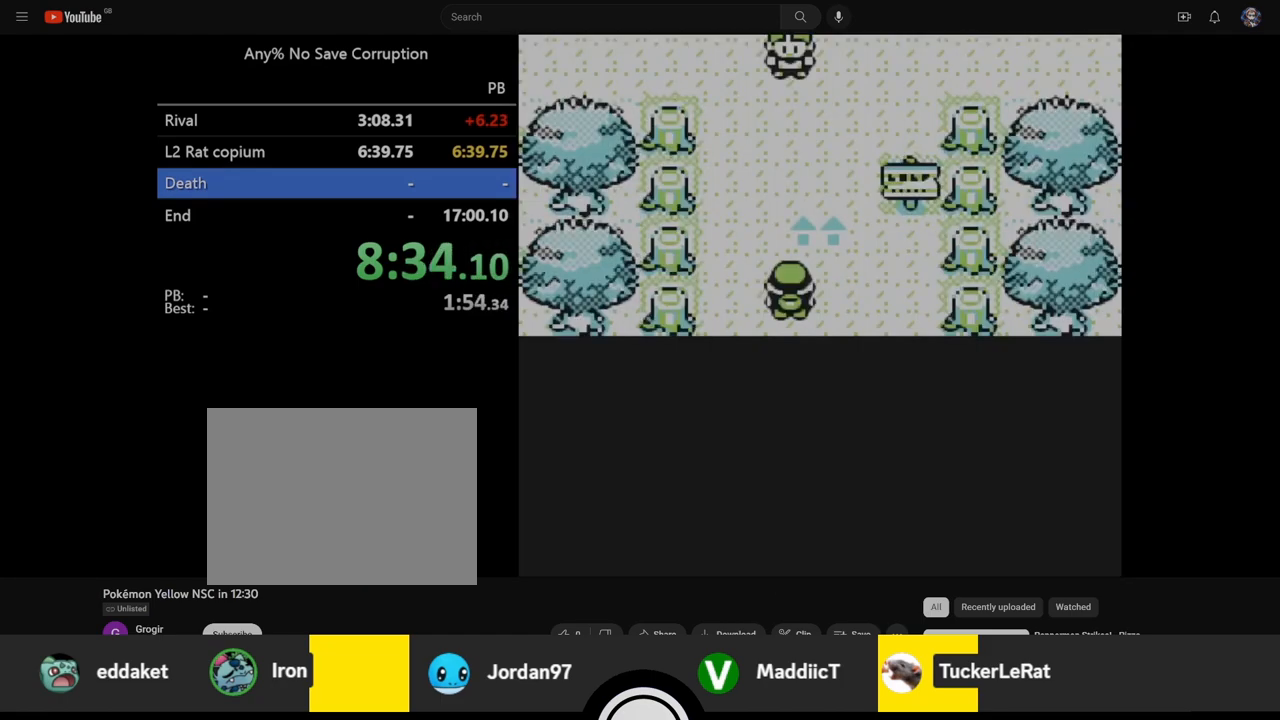
{"buttons": ["DPAD_UP"], "events": []}
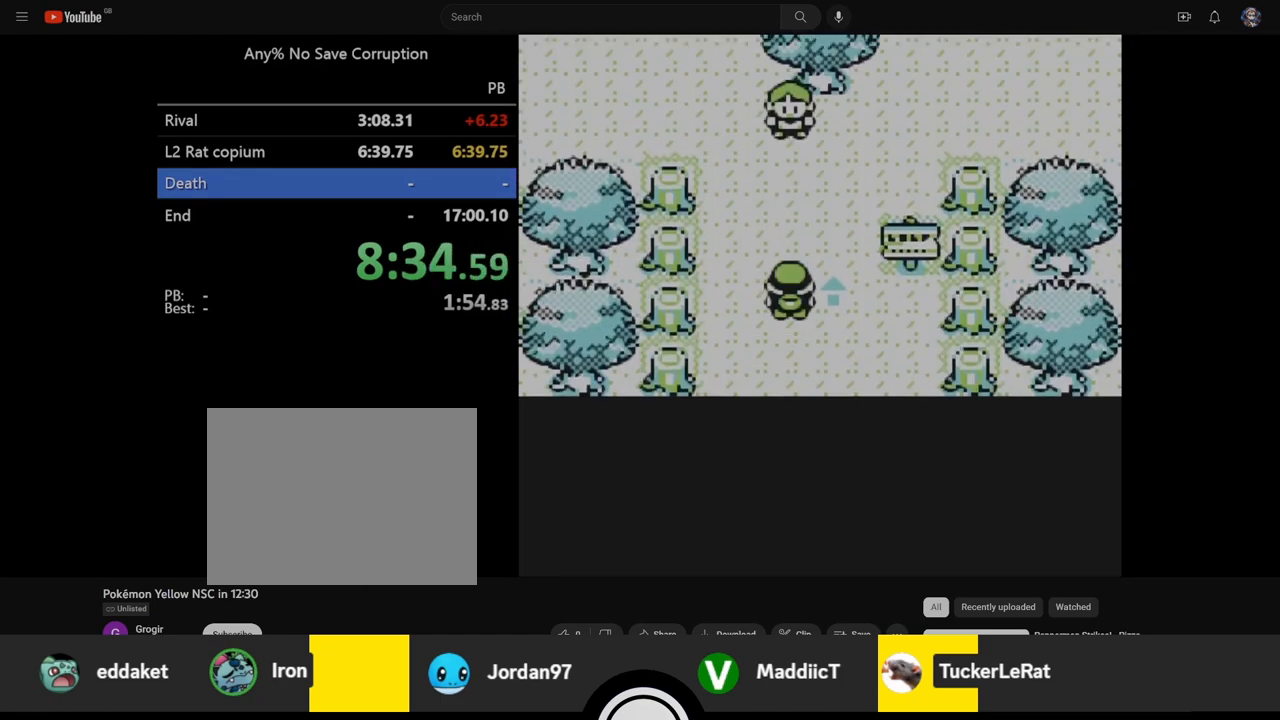
{"buttons": ["DPAD_RIGHT"], "events": [[367, "DPAD_RIGHT", "down"], [417, "DPAD_UP", "up"]]}
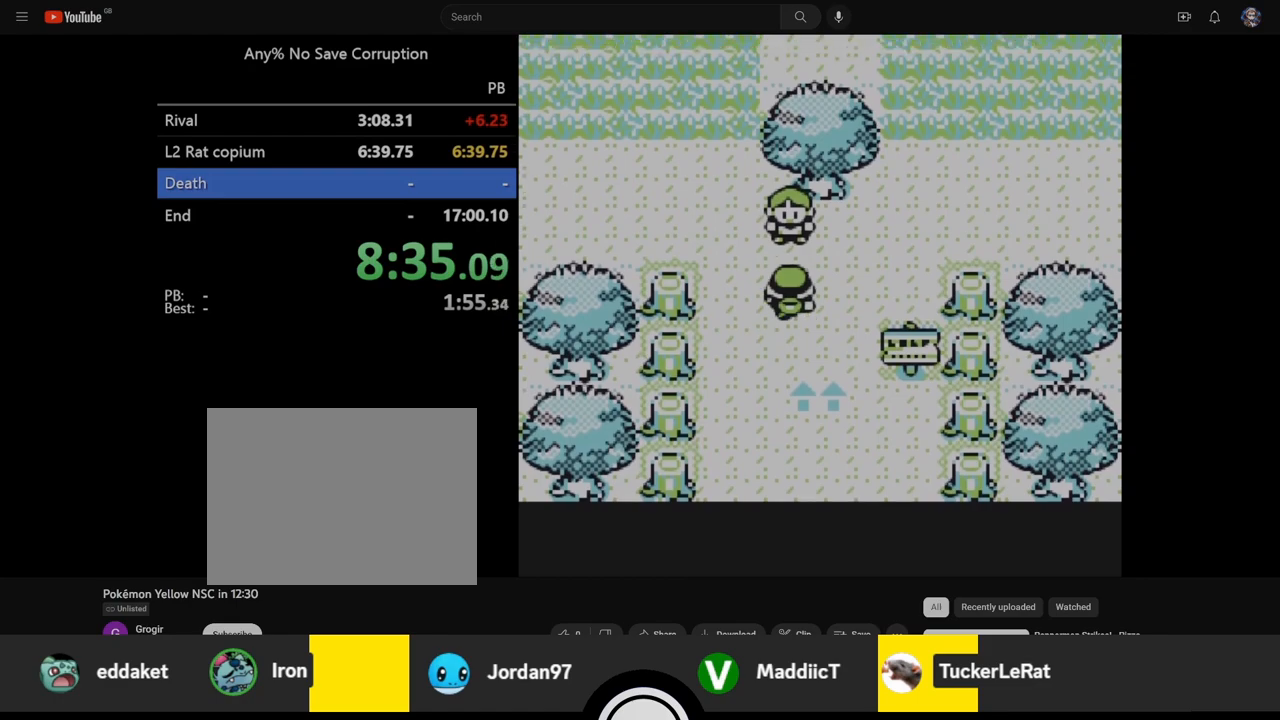
{"buttons": ["DPAD_RIGHT"], "events": []}
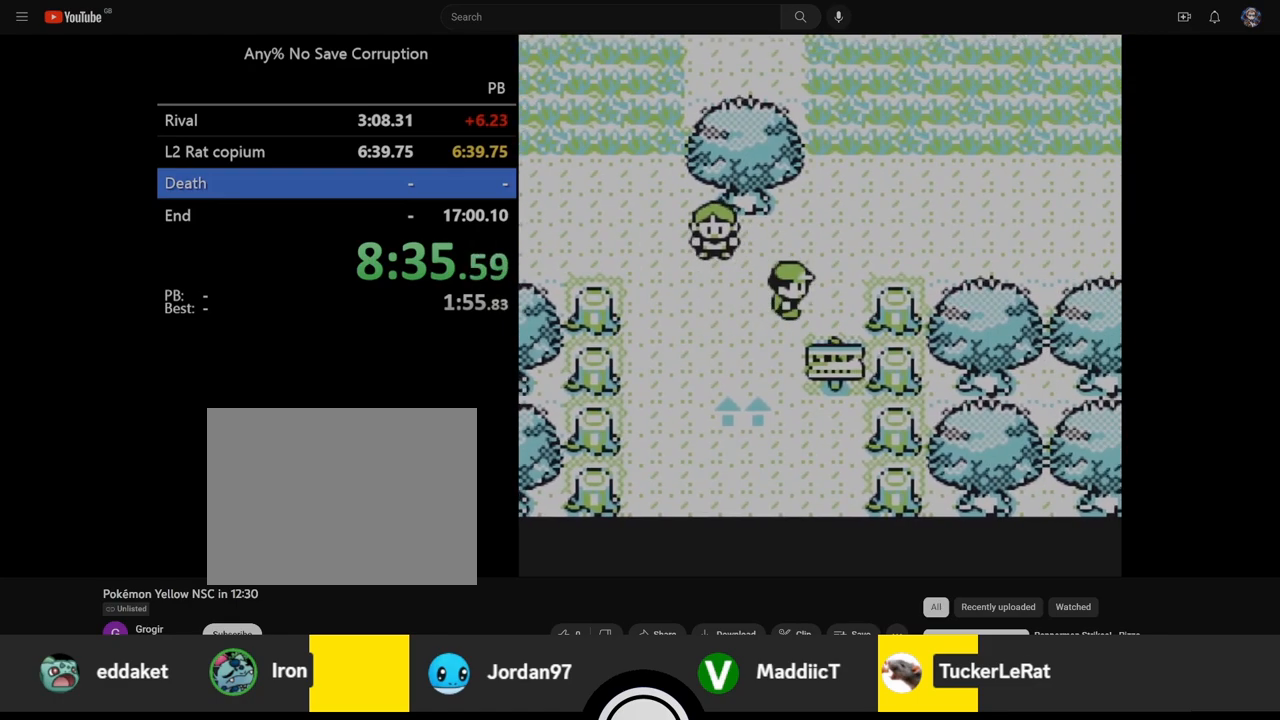
{"buttons": ["DPAD_UP"], "events": [[17, "DPAD_RIGHT", "up"], [17, "DPAD_UP", "down"]]}
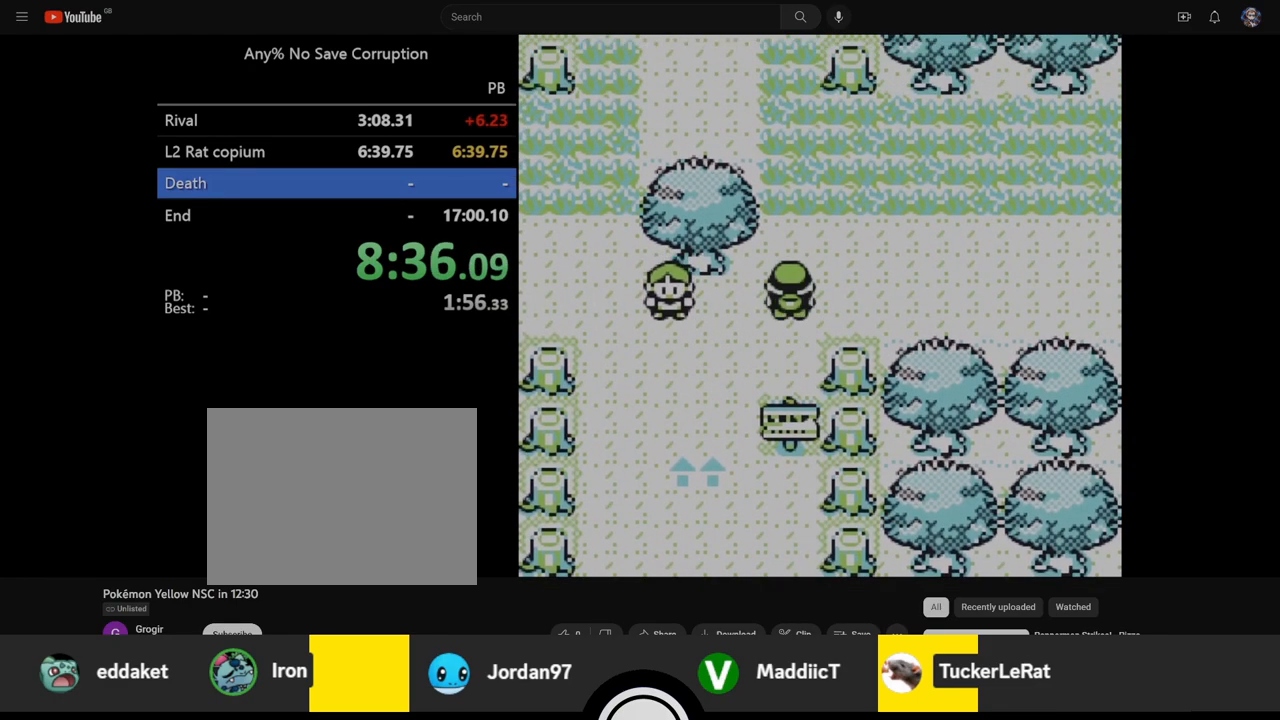
{"buttons": ["A", "DPAD_RIGHT"], "events": [[150, "DPAD_RIGHT", "down"], [183, "DPAD_UP", "up"], [383, "A", "down"]]}
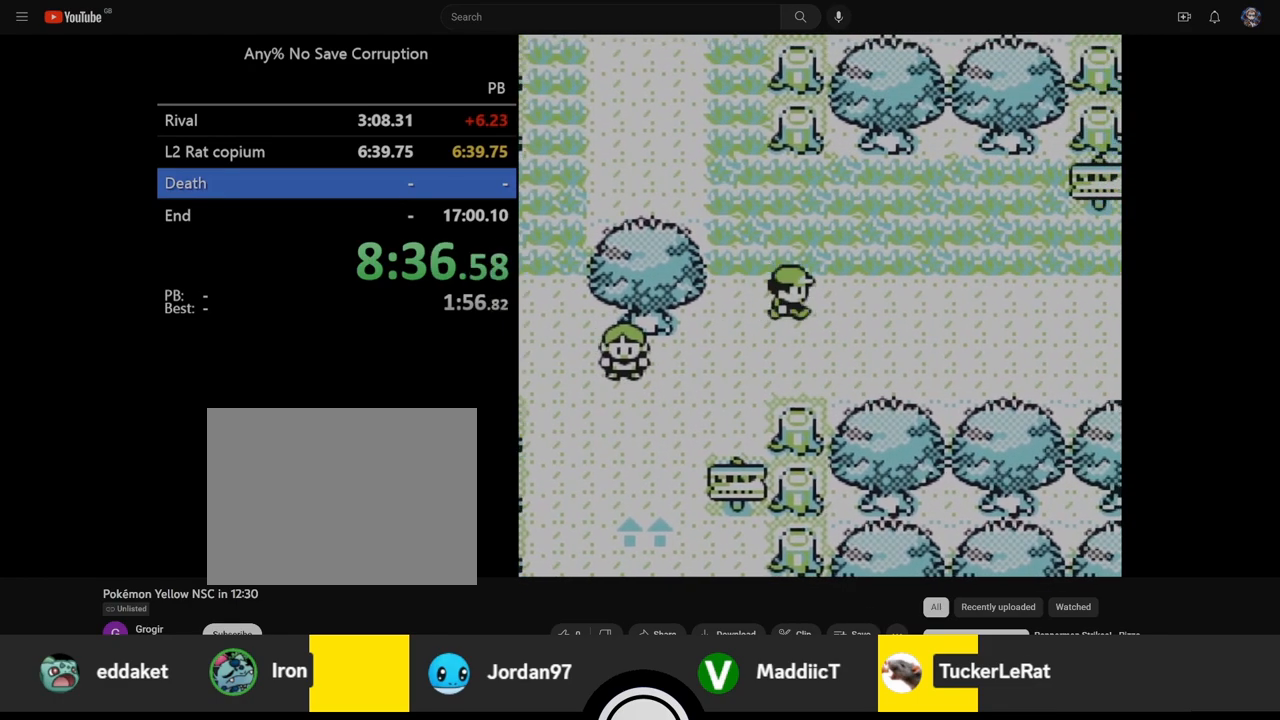
{"buttons": ["DPAD_RIGHT"], "events": [[467, "A", "up"]]}
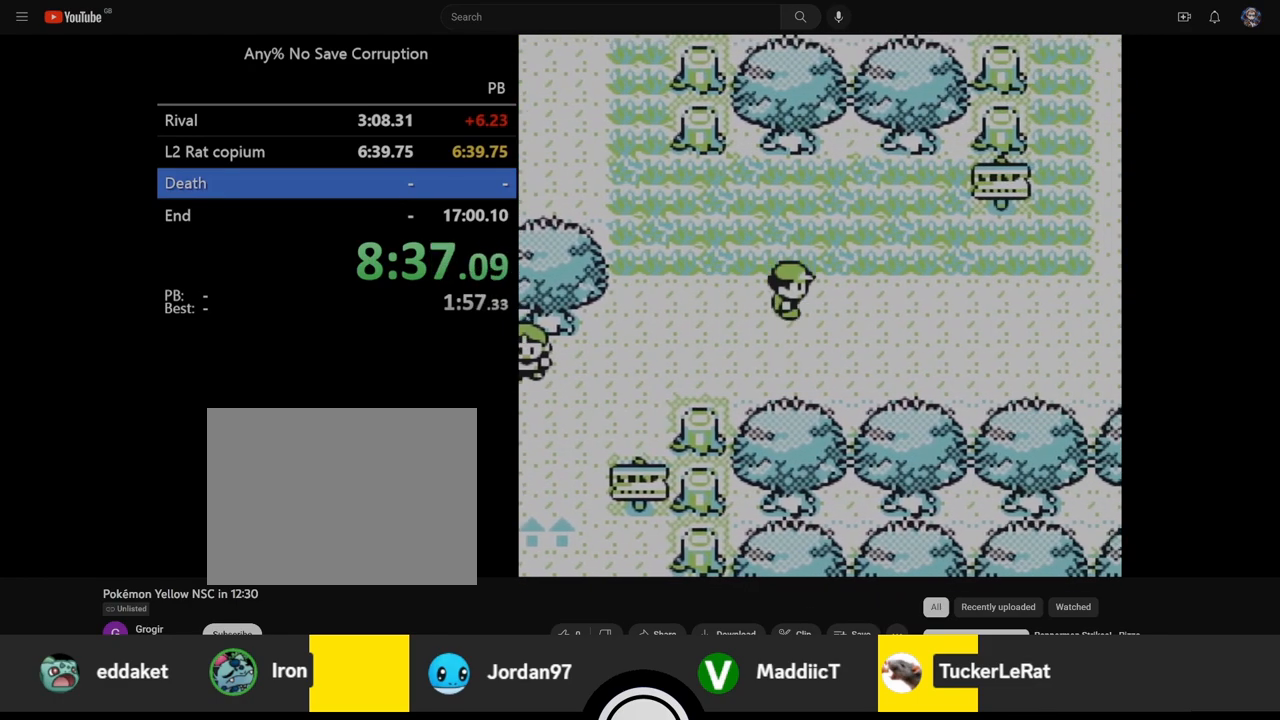
{"buttons": ["DPAD_RIGHT"], "events": []}
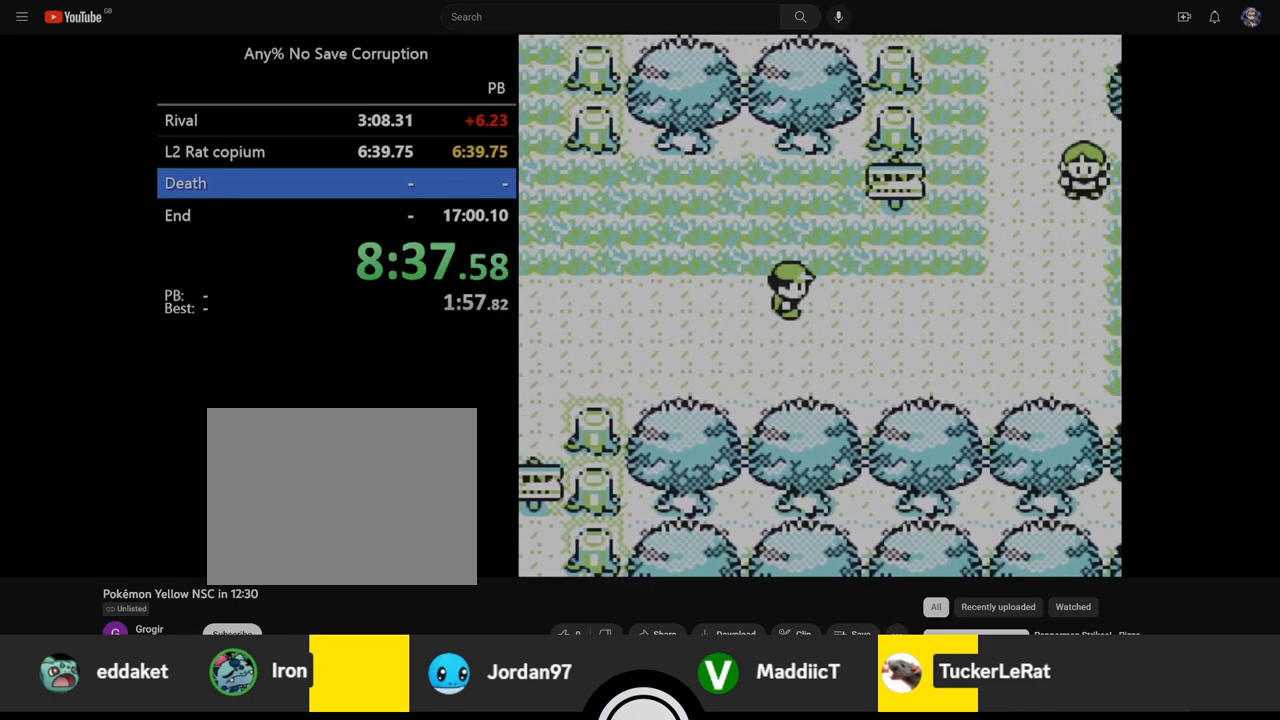
{"buttons": ["DPAD_RIGHT"], "events": []}
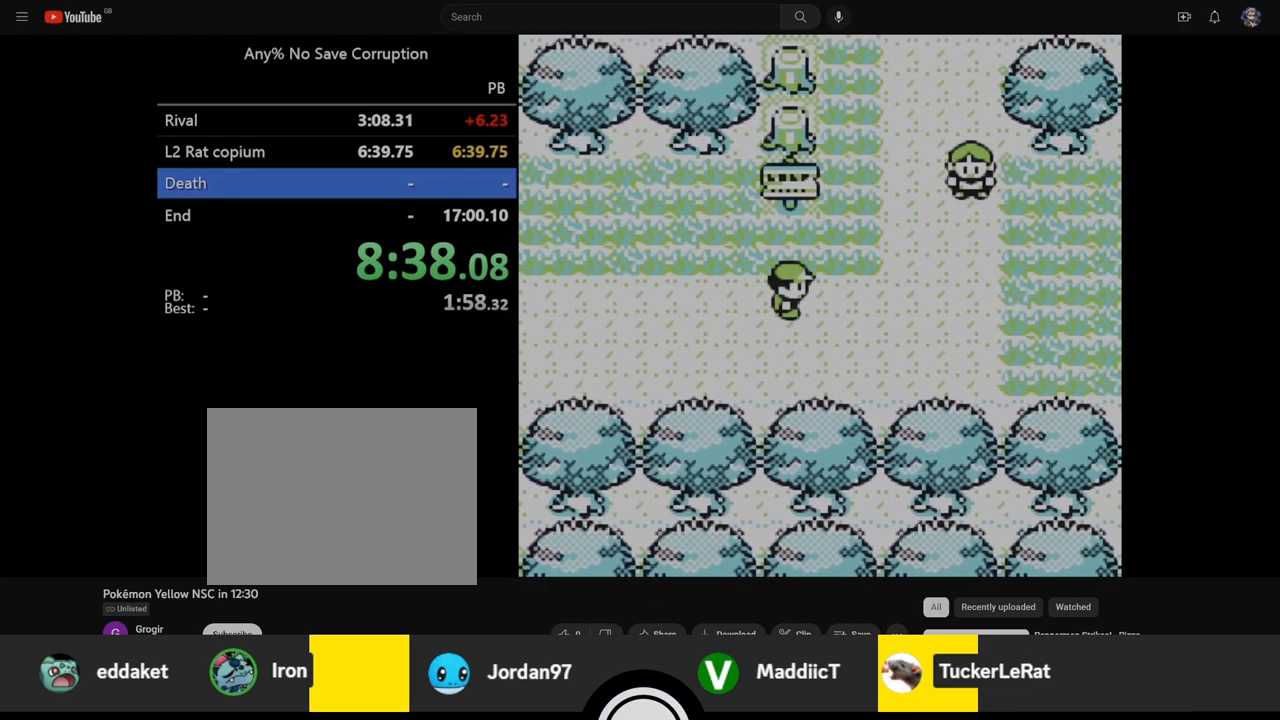
{"buttons": ["DPAD_UP"], "events": [[117, "DPAD_UP", "down"], [150, "DPAD_RIGHT", "up"]]}
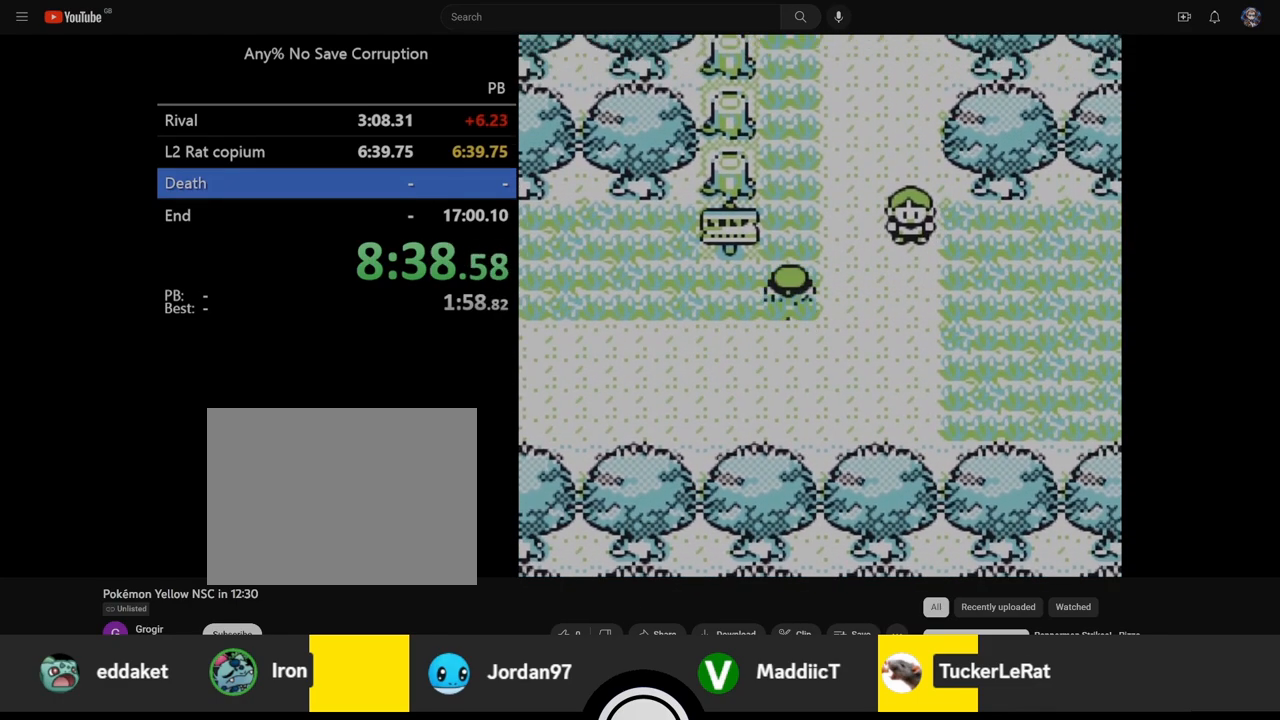
{"buttons": ["DPAD_UP"], "events": []}
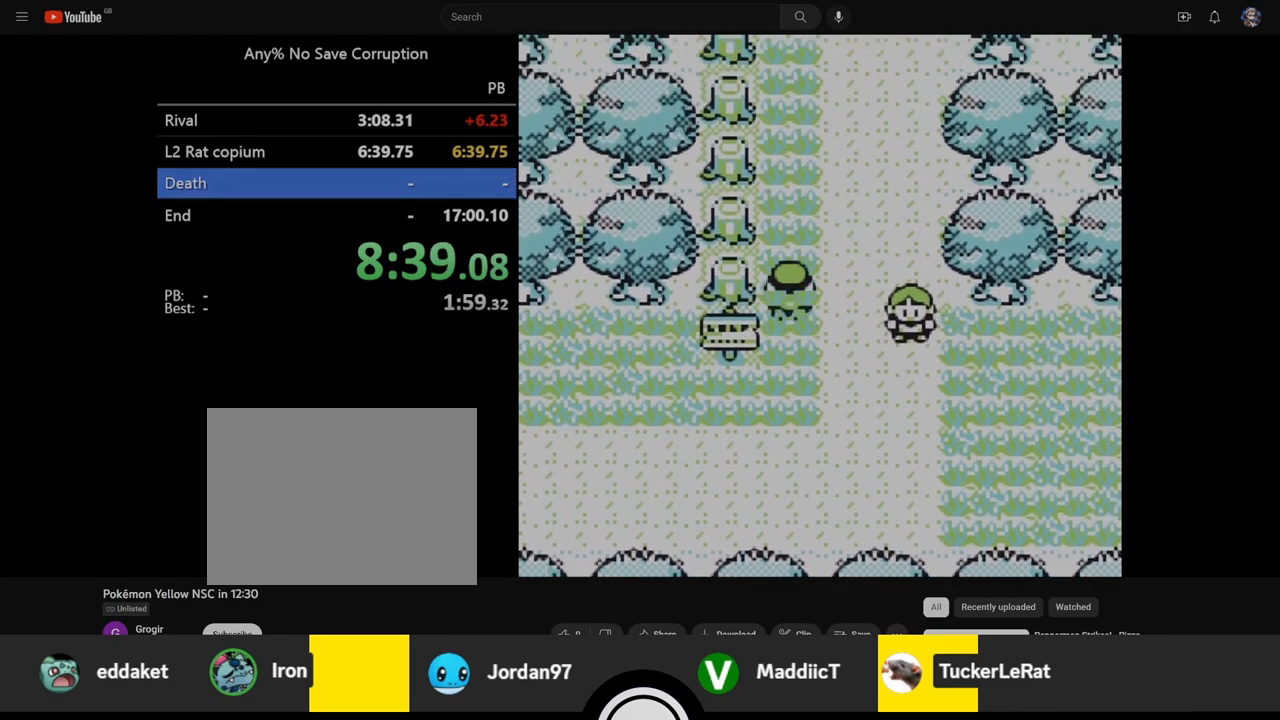
{"buttons": ["DPAD_UP"], "events": []}